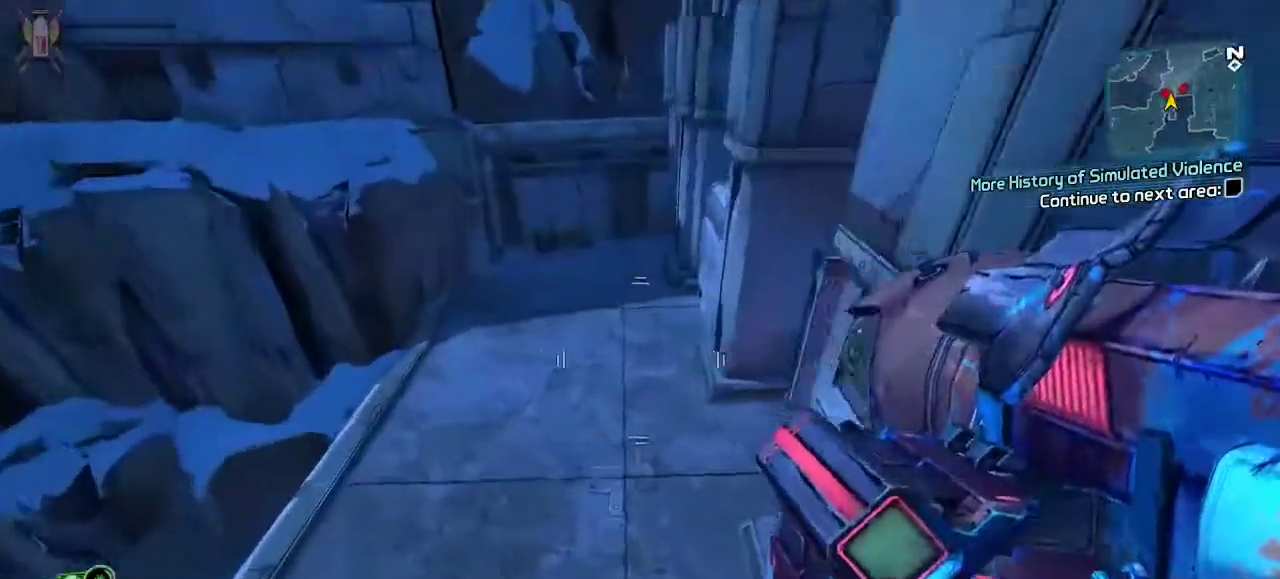
Gameplay with a controller (Xbox layout); each line is a JSON object with the inputs held at the frame after it (dt_ms = milliseconds from this image to that frame). "events" lists button and stick changes between this image and that frame as [ms after this image, input, new state], when the widget could be followed in between.
{"dt_ms": 1000, "buttons": [], "left_stick": "up-left", "right_stick": "center"}
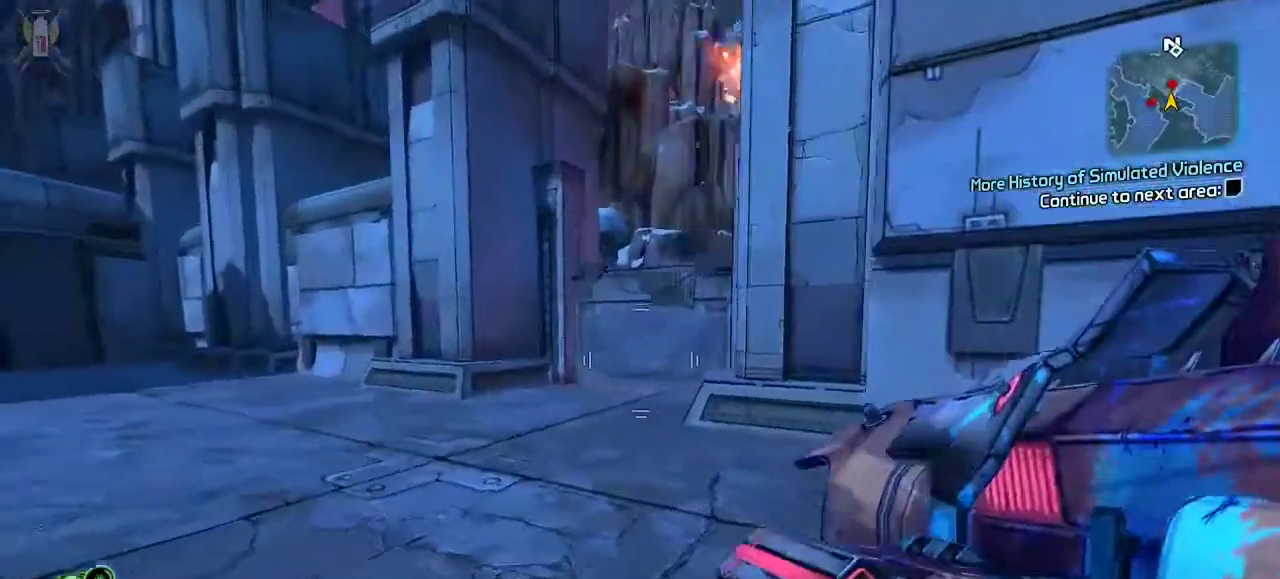
{"dt_ms": 500, "buttons": [], "left_stick": "left", "right_stick": "center", "events": [[67, "right_stick", "right"], [233, "left_stick", "left"], [233, "right_stick", "center"], [367, "right_stick", "right"], [467, "right_stick", "center"]]}
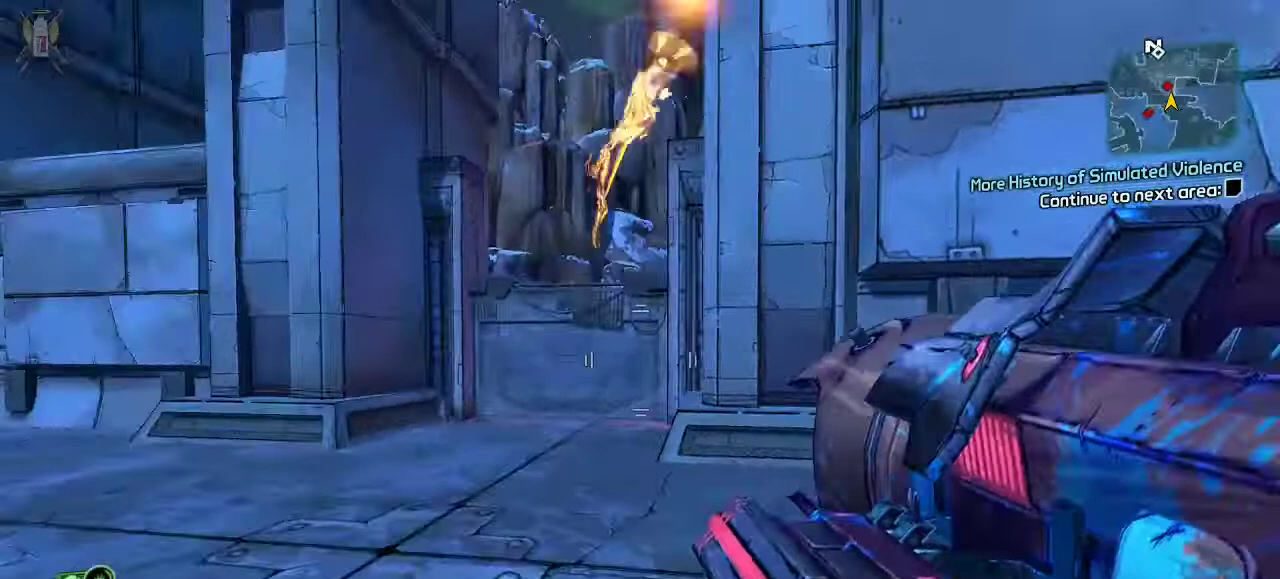
{"dt_ms": 500, "buttons": [], "left_stick": "left", "right_stick": "right", "events": [[467, "right_stick", "right"]]}
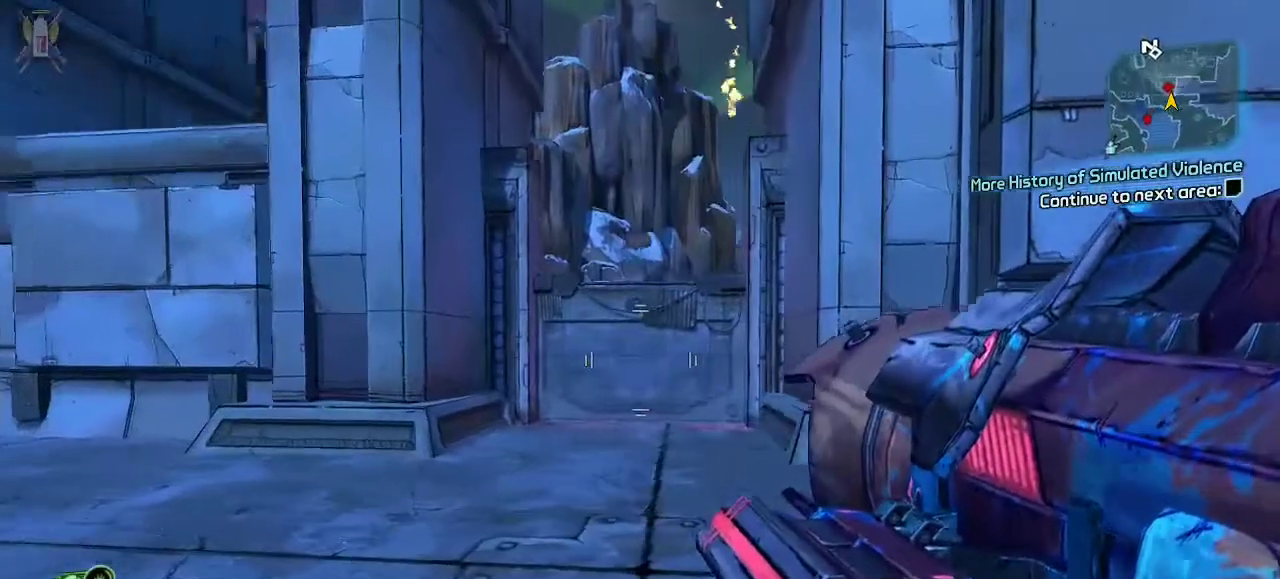
{"dt_ms": 500, "buttons": [], "left_stick": "center", "right_stick": "center", "events": [[67, "right_stick", "center"], [500, "left_stick", "center"]]}
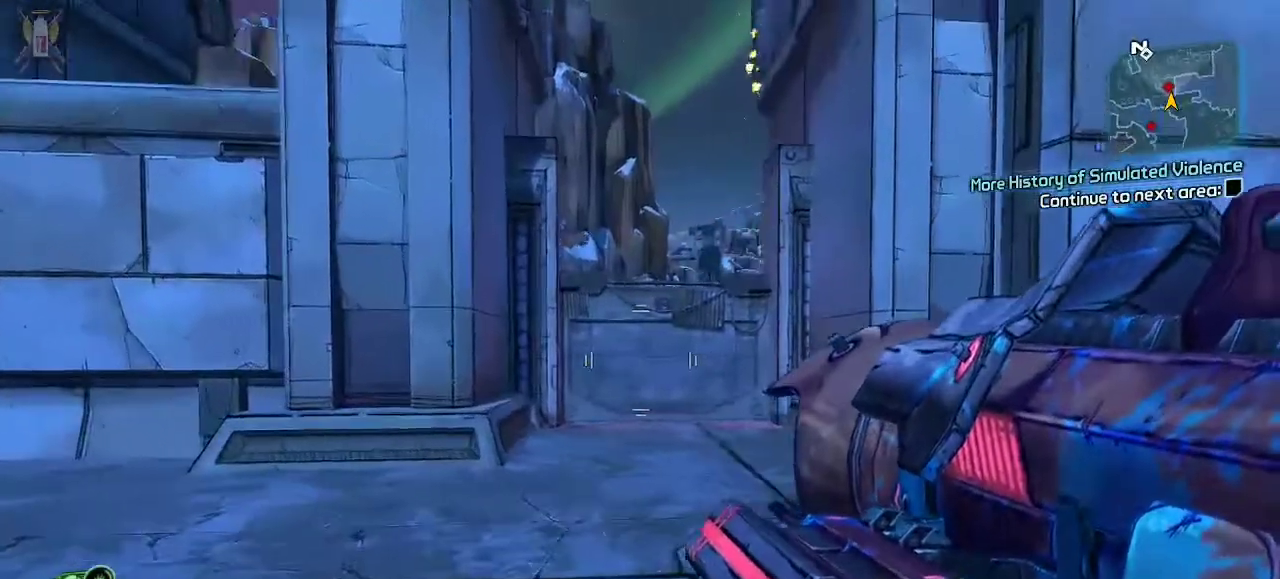
{"dt_ms": 500, "buttons": [], "left_stick": "left", "right_stick": "center", "events": [[233, "left_stick", "up"], [300, "left_stick", "up-left"], [467, "left_stick", "left"]]}
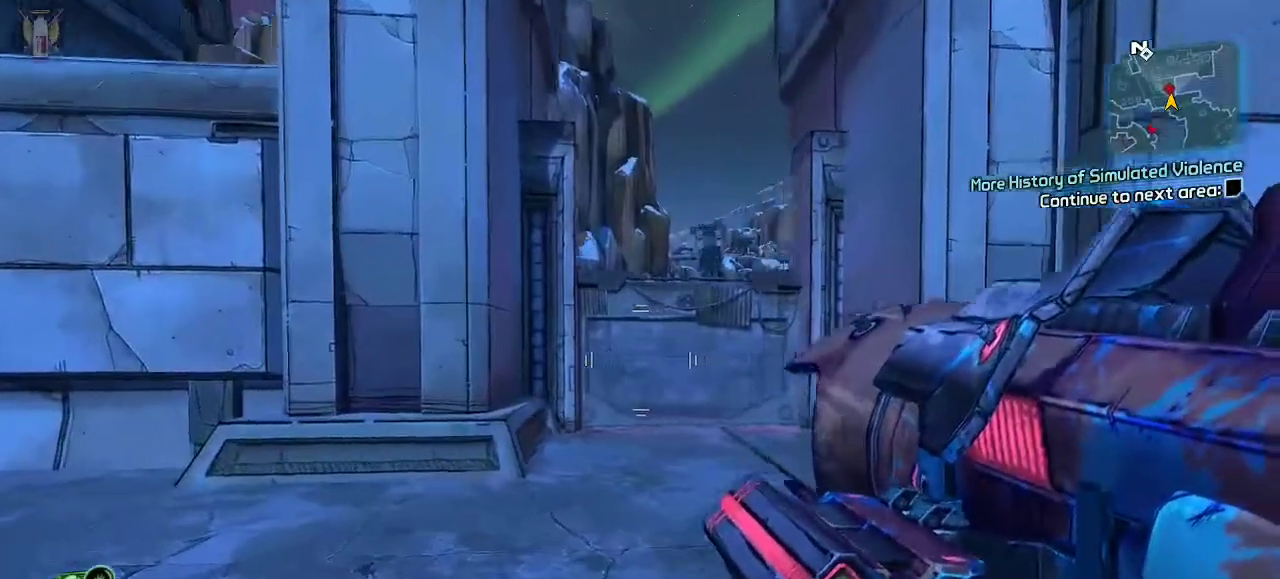
{"dt_ms": 500, "buttons": [], "left_stick": "up-right", "right_stick": "center", "events": [[67, "left_stick", "center"], [67, "right_stick", "right"], [200, "right_stick", "center"], [267, "left_stick", "right"], [467, "left_stick", "up-right"]]}
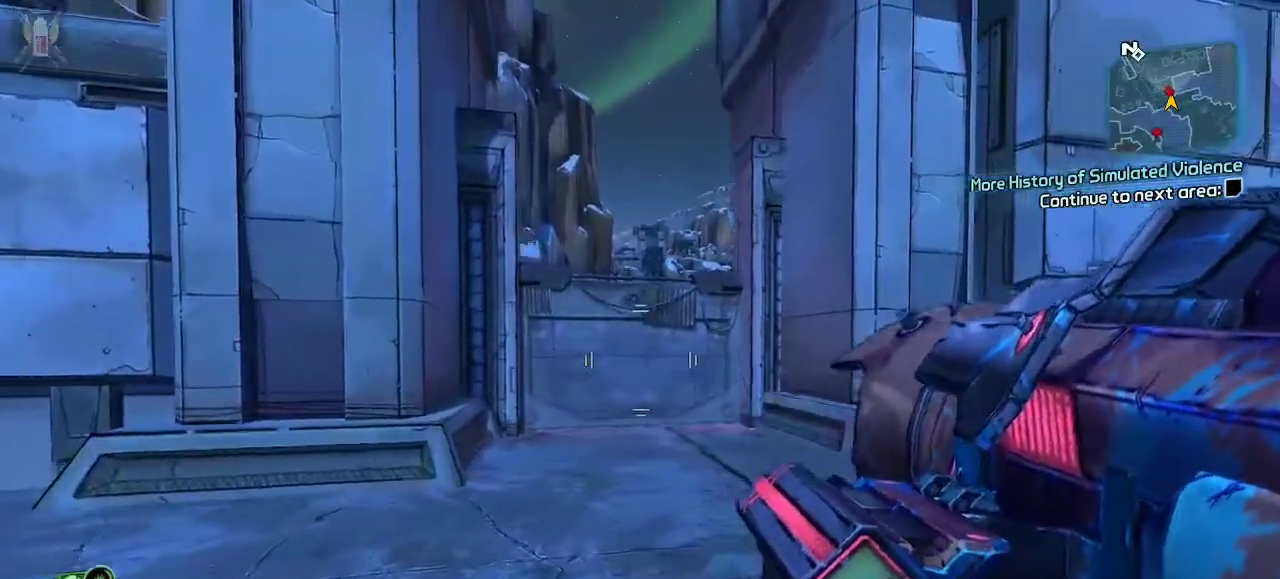
{"dt_ms": 500, "buttons": [], "left_stick": "down-right", "right_stick": "left", "events": [[100, "left_stick", "center"], [300, "left_stick", "up-right"], [400, "right_stick", "left"], [500, "left_stick", "down-right"]]}
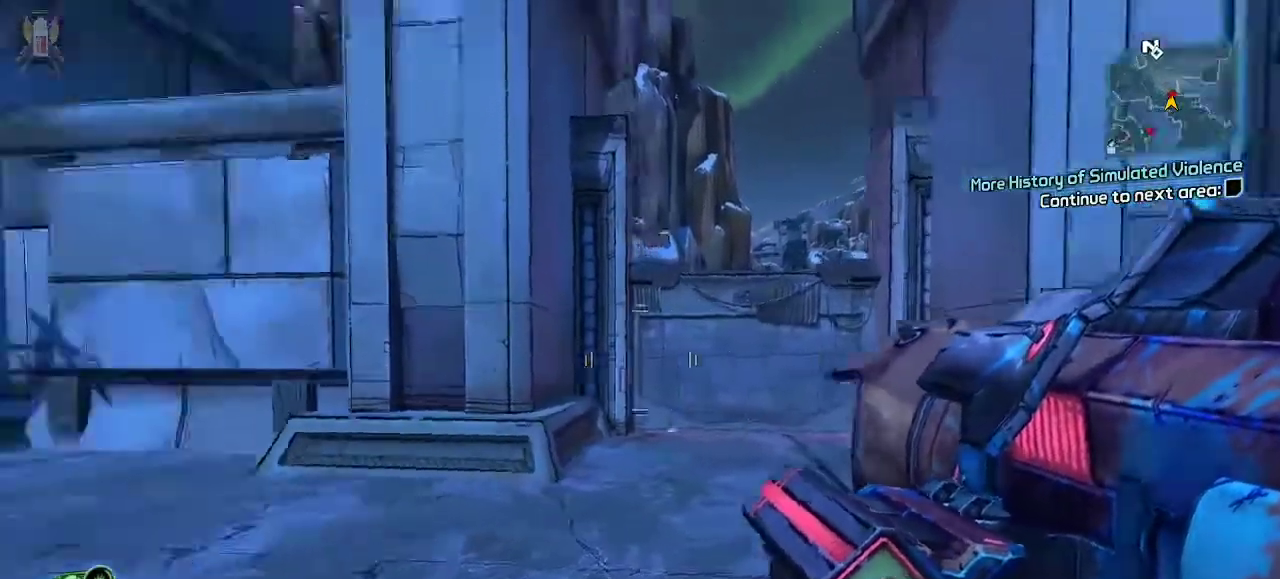
{"dt_ms": 500, "buttons": [], "left_stick": "up-right", "right_stick": "center", "events": [[100, "left_stick", "down-left"], [167, "left_stick", "up-left"], [333, "left_stick", "up-right"], [500, "right_stick", "center"]]}
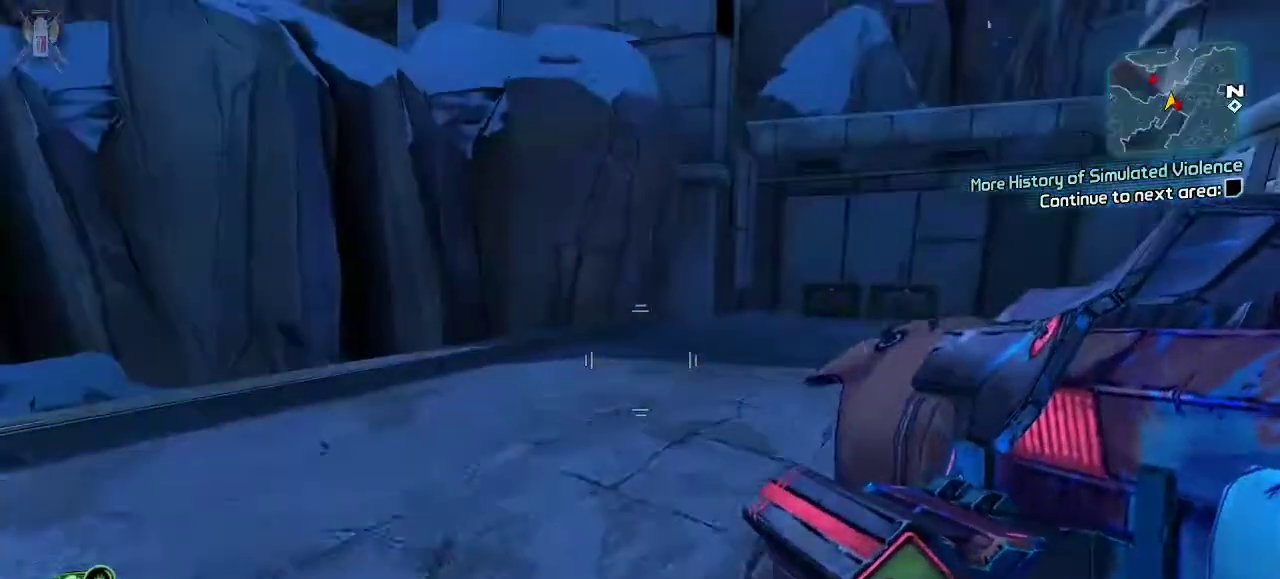
{"dt_ms": 500, "buttons": [], "left_stick": "up", "right_stick": "center", "events": [[133, "left_stick", "up"], [133, "right_stick", "left"], [200, "L3", "down"], [333, "L3", "up"], [500, "right_stick", "center"]]}
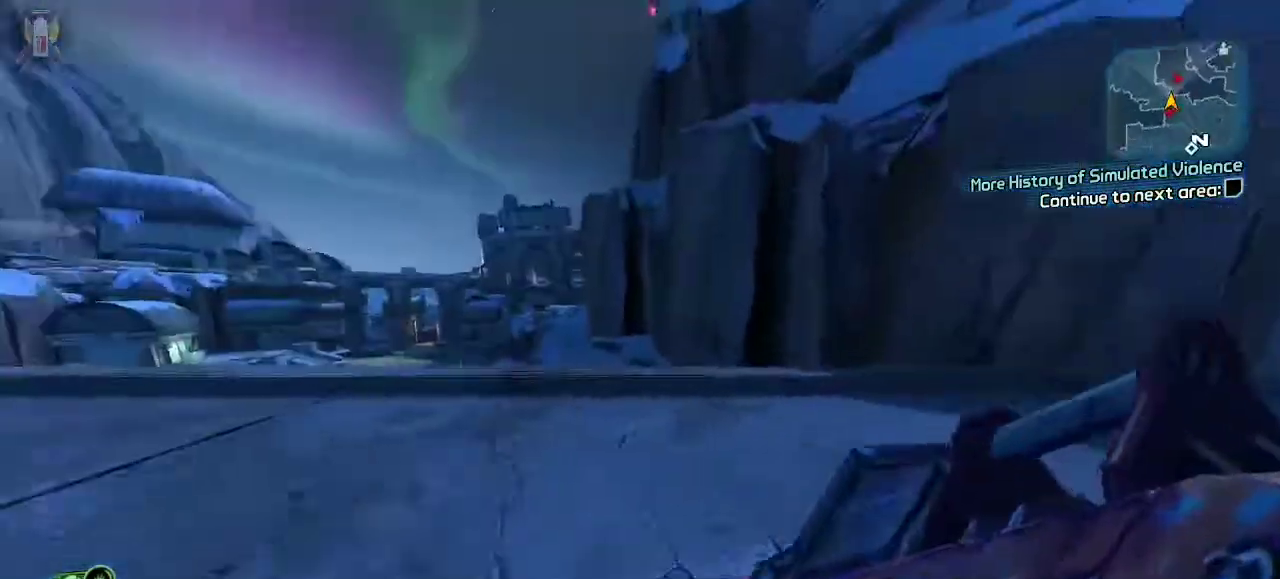
{"dt_ms": 500, "buttons": [], "left_stick": "left", "right_stick": "up-right", "events": [[167, "left_stick", "left"], [233, "right_stick", "up"], [333, "right_stick", "up-right"]]}
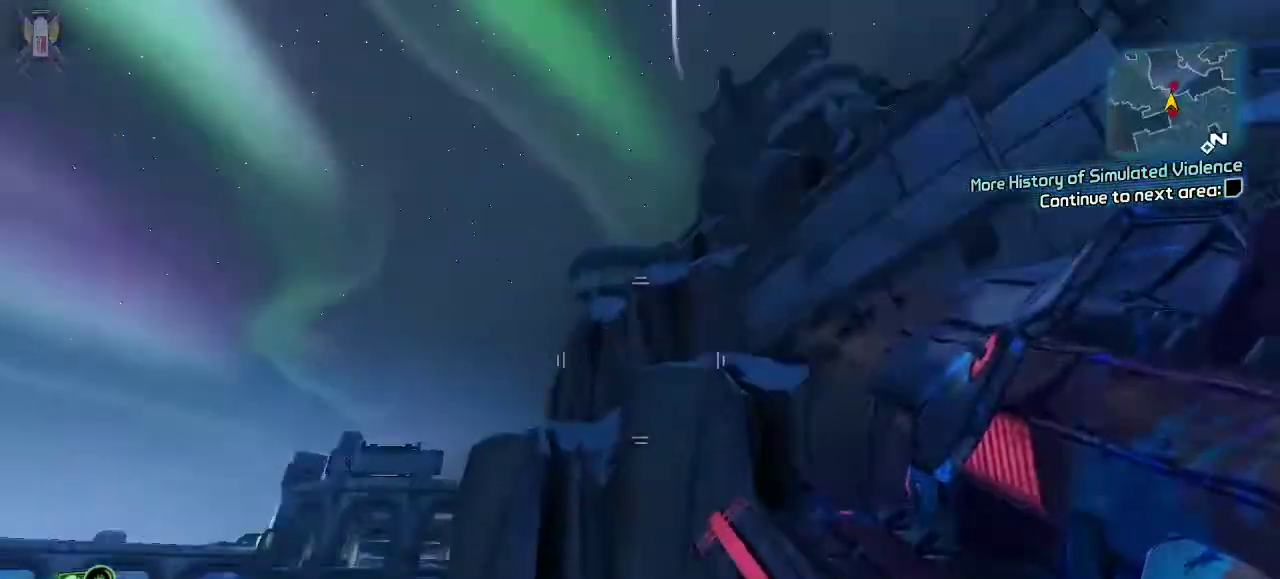
{"dt_ms": 500, "buttons": [], "left_stick": "down-left", "right_stick": "up-right", "events": [[100, "right_stick", "center"], [333, "left_stick", "down-left"], [333, "right_stick", "left"], [500, "right_stick", "up-right"]]}
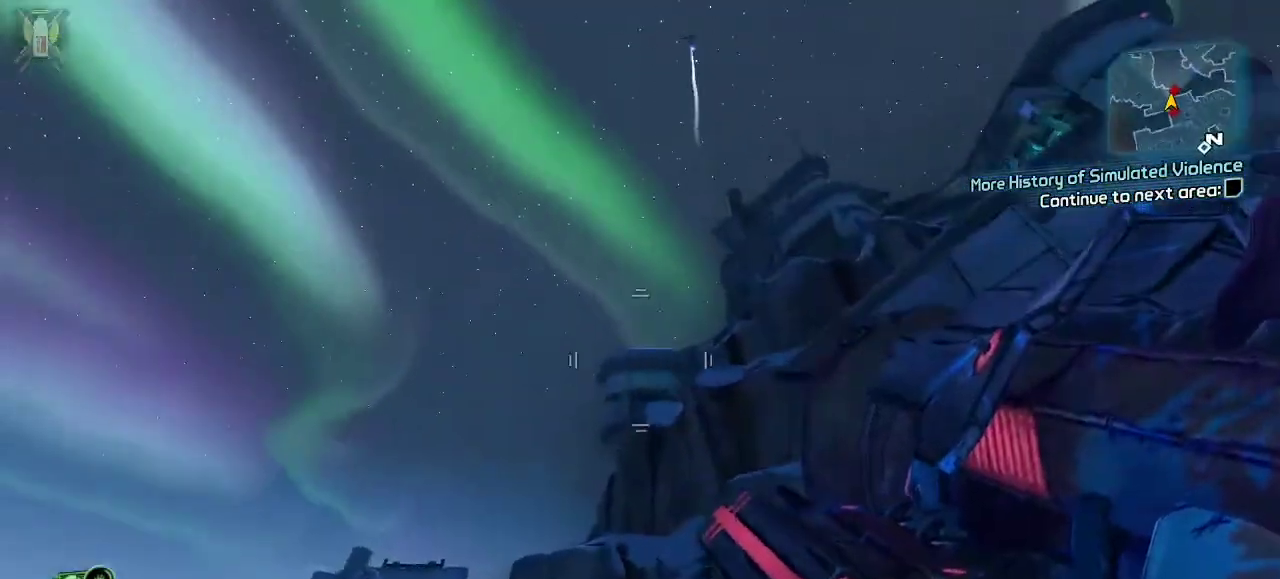
{"dt_ms": 1000, "buttons": [], "left_stick": "left", "right_stick": "down"}
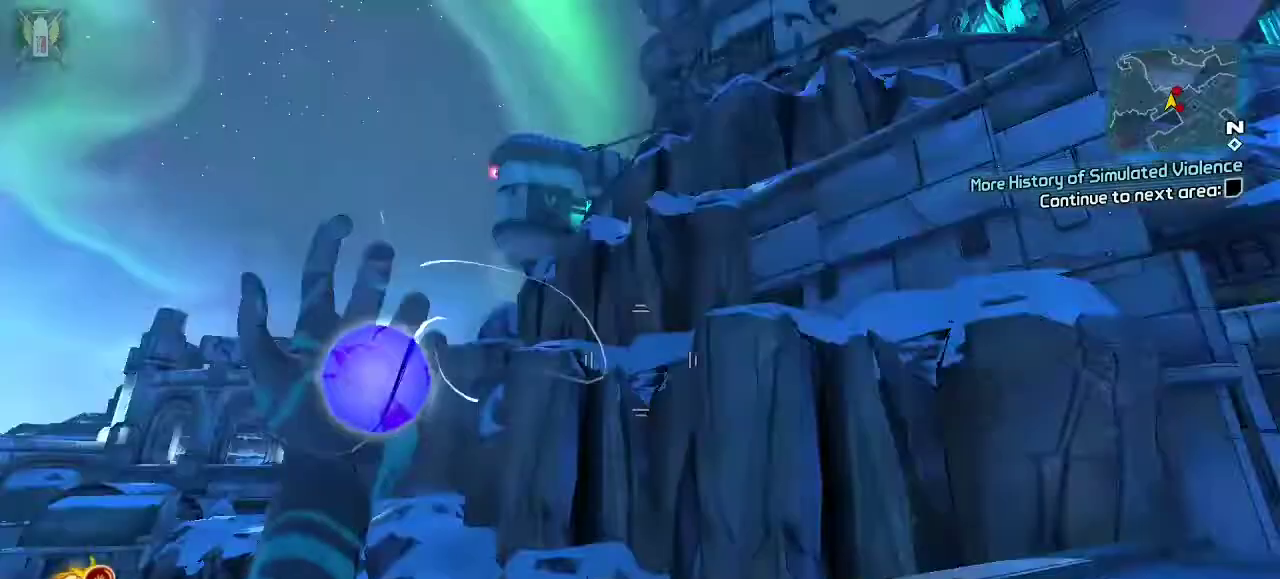
{"dt_ms": 500, "buttons": [], "left_stick": "up", "right_stick": "down-left", "events": [[100, "left_stick", "up-right"], [167, "right_stick", "center"], [367, "left_stick", "up"], [467, "right_stick", "down-left"]]}
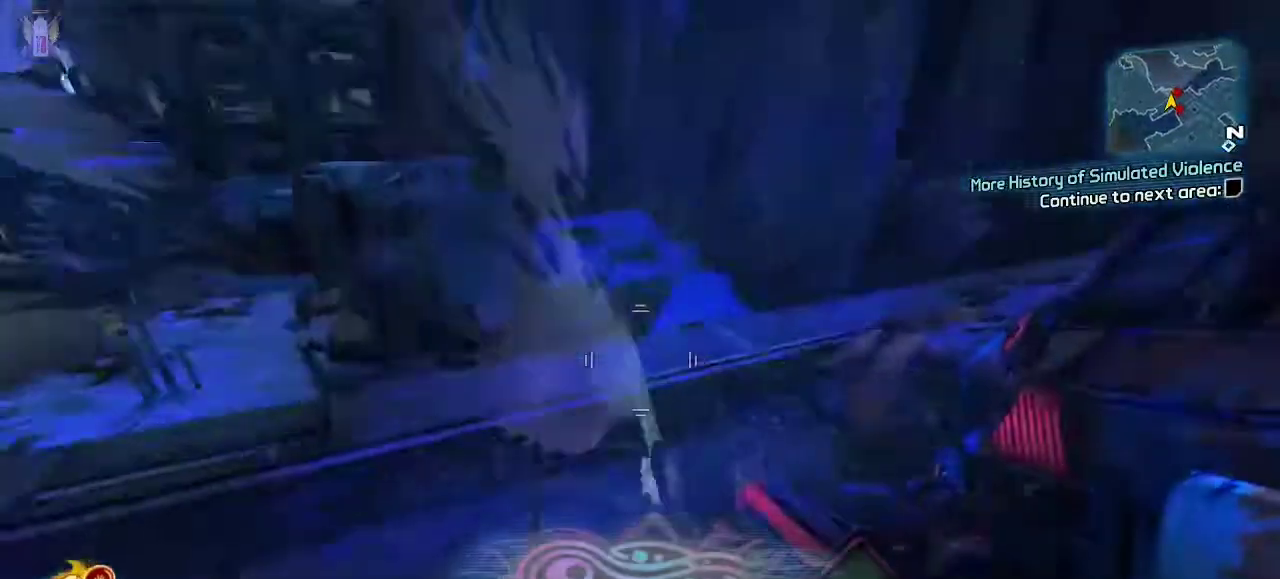
{"dt_ms": 500, "buttons": [], "left_stick": "up-right", "right_stick": "down", "events": [[33, "left_stick", "up-right"], [200, "right_stick", "center"], [233, "left_stick", "up"], [367, "left_stick", "up-right"], [400, "right_stick", "down"]]}
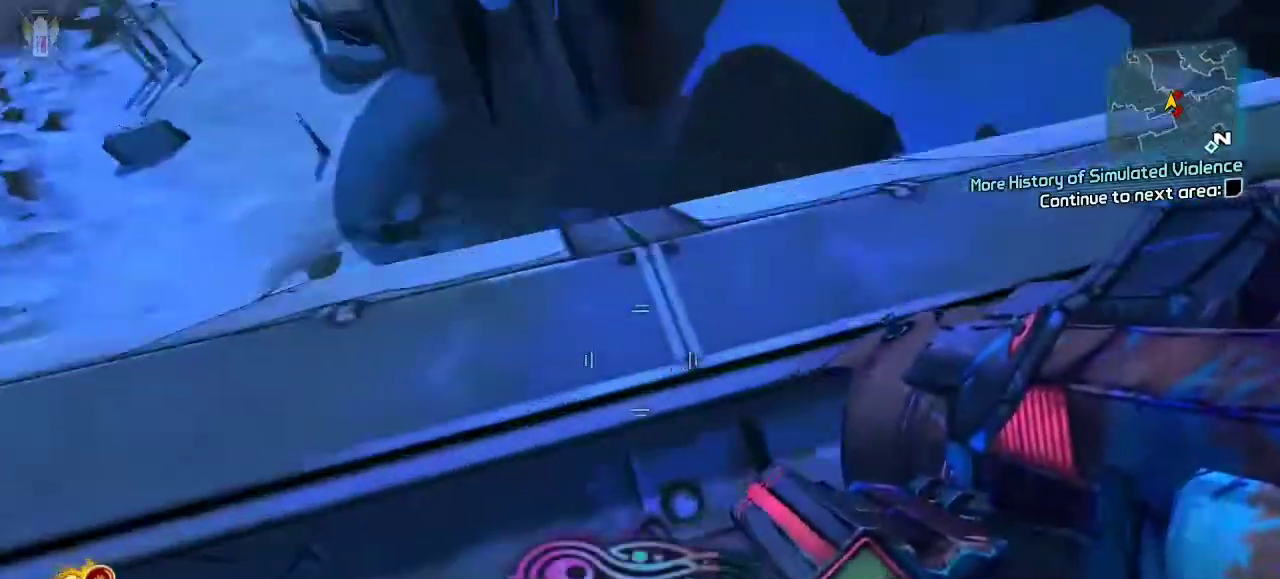
{"dt_ms": 500, "buttons": [], "left_stick": "up", "right_stick": "left", "events": [[133, "left_stick", "center"], [333, "left_stick", "up"], [400, "right_stick", "center"], [500, "right_stick", "left"]]}
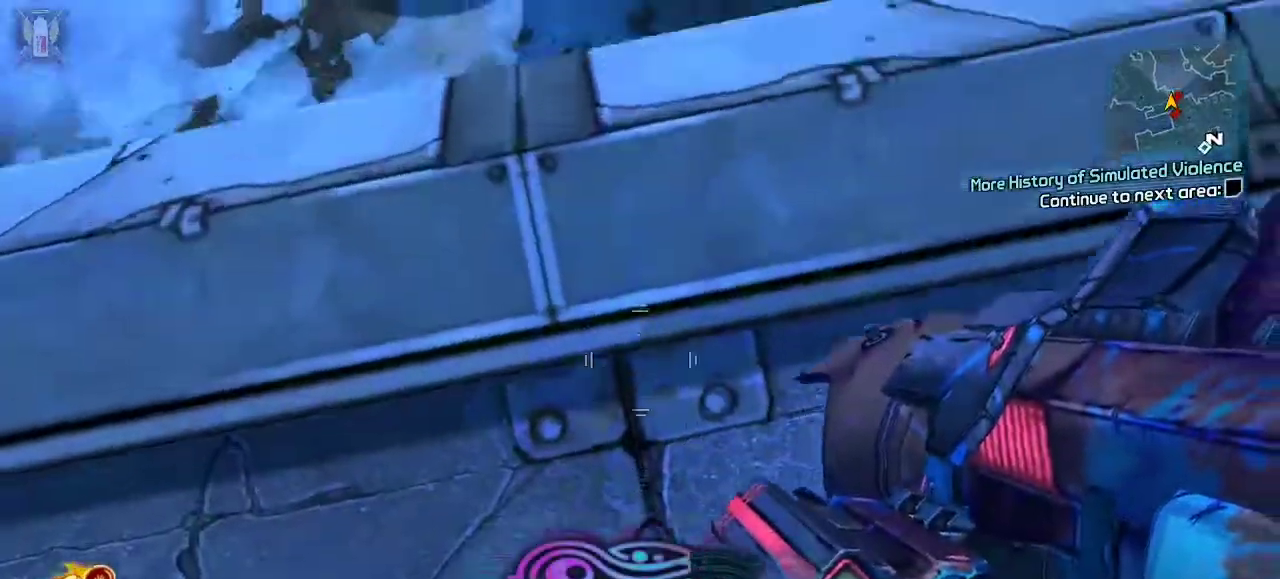
{"dt_ms": 500, "buttons": [], "left_stick": "center", "right_stick": "center"}
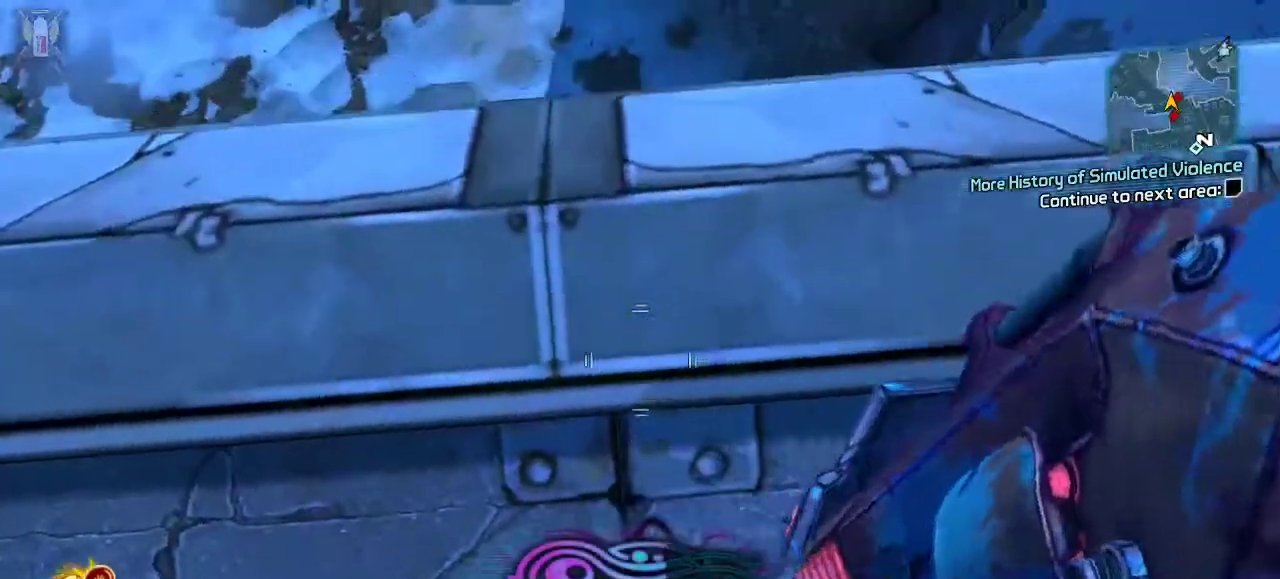
{"dt_ms": 1000, "buttons": [], "left_stick": "center", "right_stick": "center"}
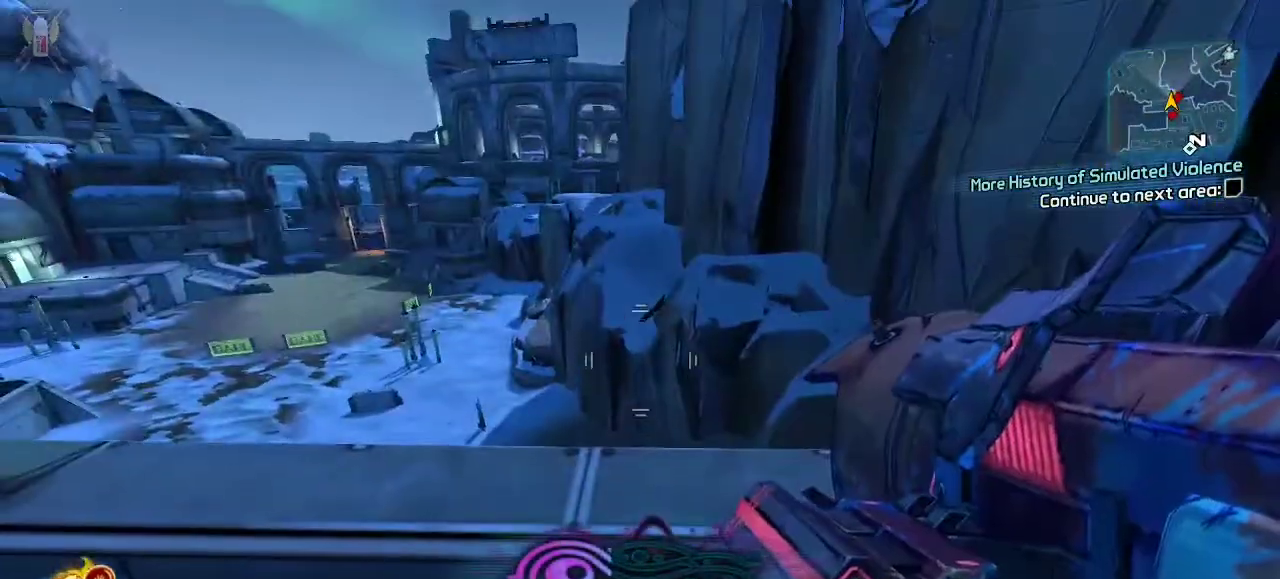
{"dt_ms": 500, "buttons": [], "left_stick": "up", "right_stick": "center", "events": [[133, "left_stick", "up"], [200, "right_stick", "up-right"], [300, "L3", "down"], [300, "right_stick", "center"], [367, "L3", "up"]]}
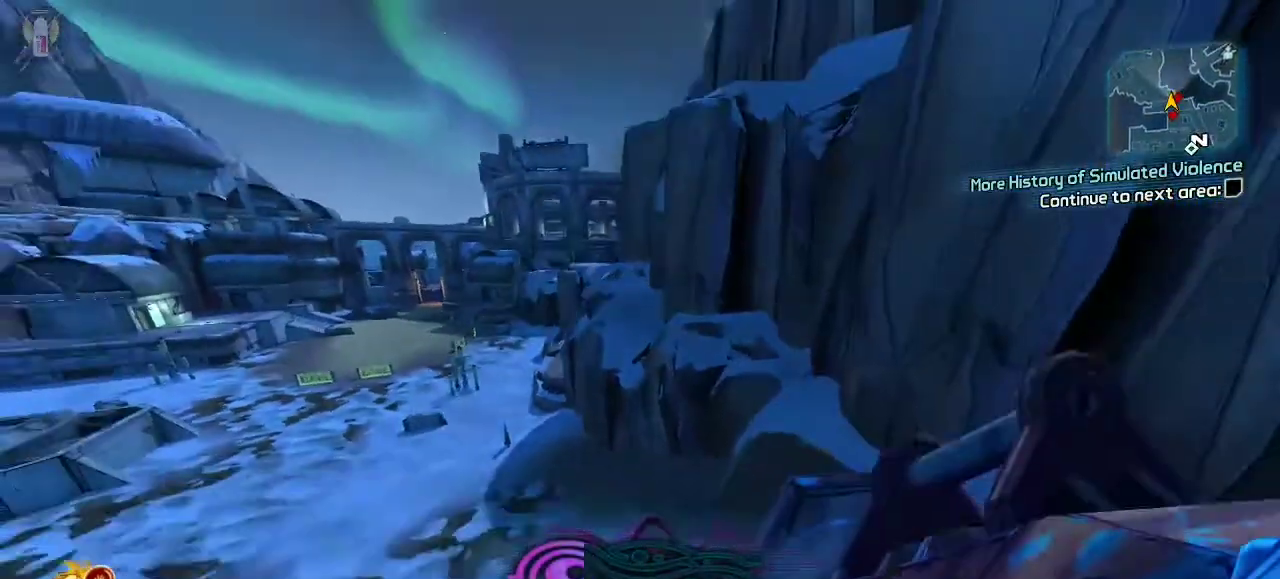
{"dt_ms": 500, "buttons": [], "left_stick": "up", "right_stick": "center", "events": [[167, "A", "down"], [267, "A", "up"], [333, "A", "down"], [433, "A", "up"]]}
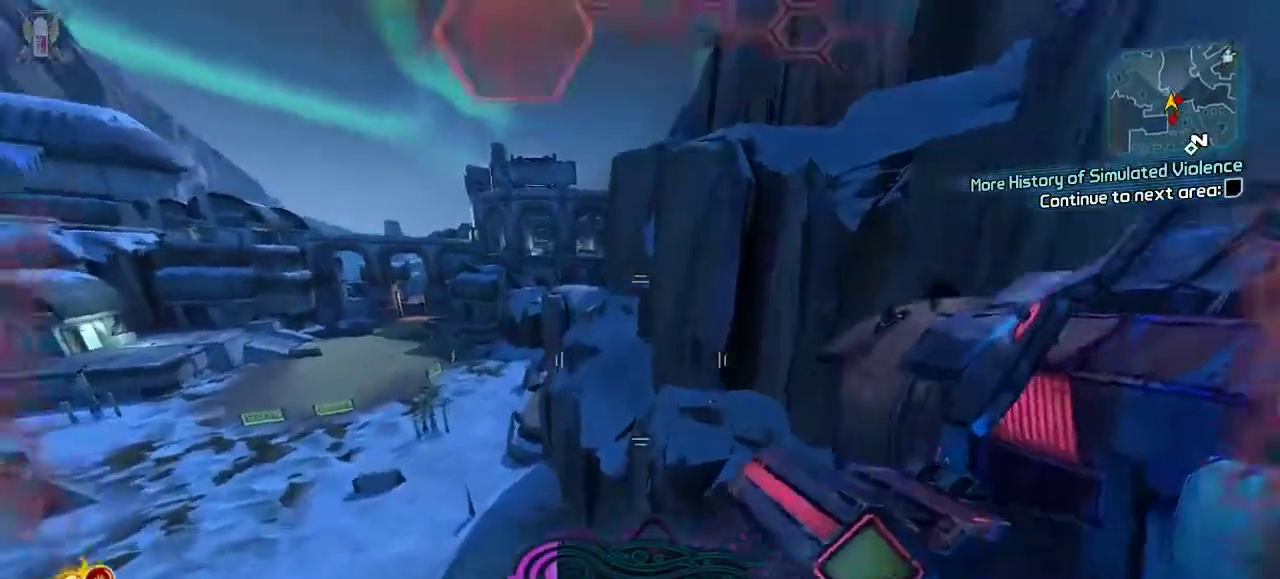
{"dt_ms": 500, "buttons": [], "left_stick": "up-left", "right_stick": "center", "events": [[333, "left_stick", "up-left"], [333, "right_stick", "down"], [500, "right_stick", "center"]]}
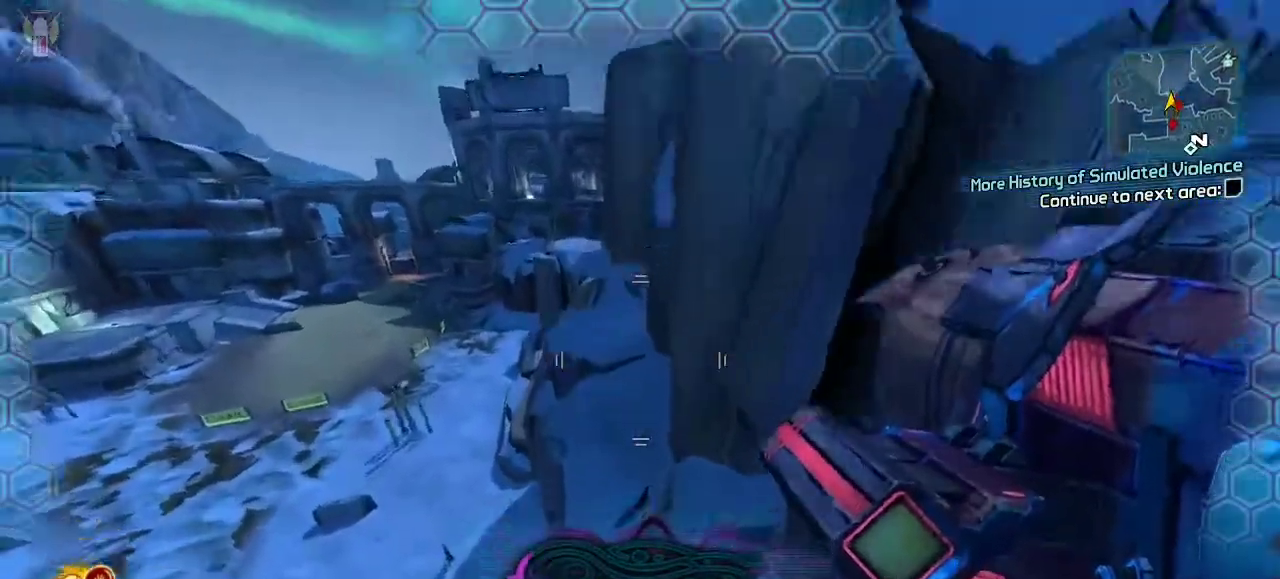
{"dt_ms": 500, "buttons": [], "left_stick": "up", "right_stick": "center", "events": [[100, "left_stick", "up"], [300, "left_stick", "up-left"], [500, "left_stick", "up"]]}
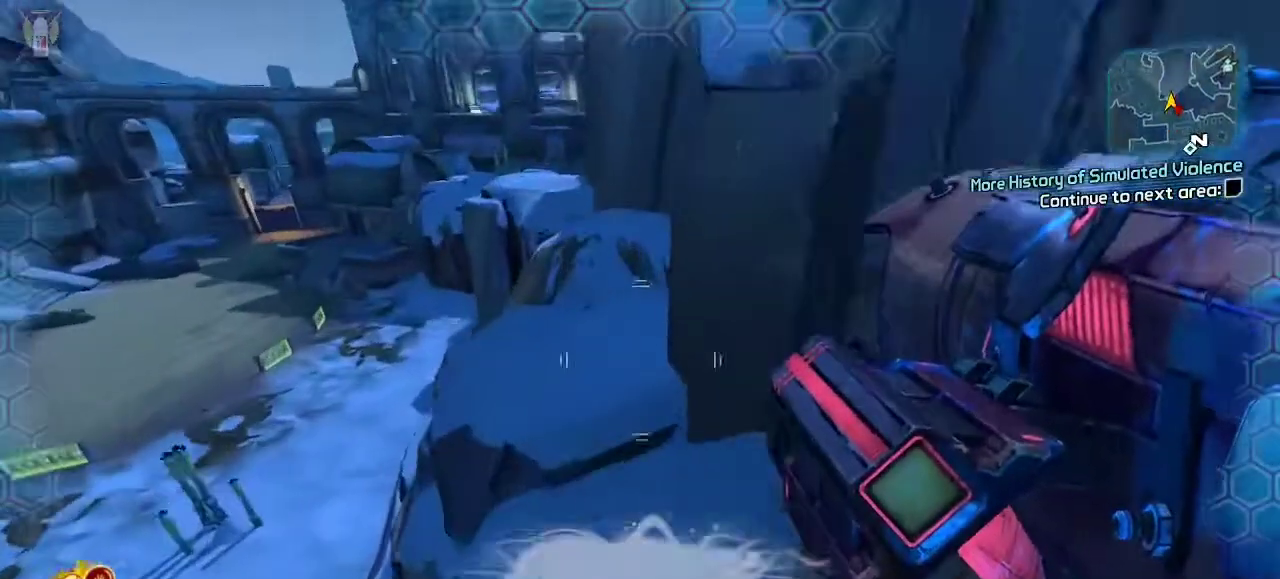
{"dt_ms": 500, "buttons": [], "left_stick": "up-left", "right_stick": "center", "events": [[167, "L3", "down"], [300, "L3", "up"], [433, "L3", "down"], [433, "left_stick", "up-left"], [500, "L3", "up"]]}
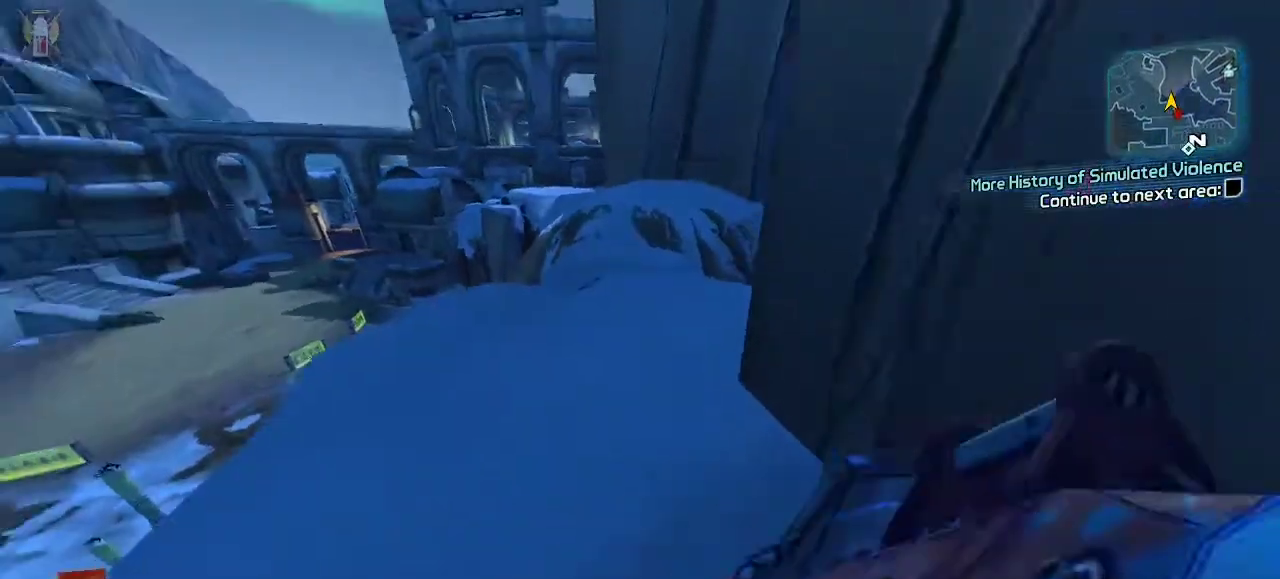
{"dt_ms": 500, "buttons": [], "left_stick": "up", "right_stick": "center"}
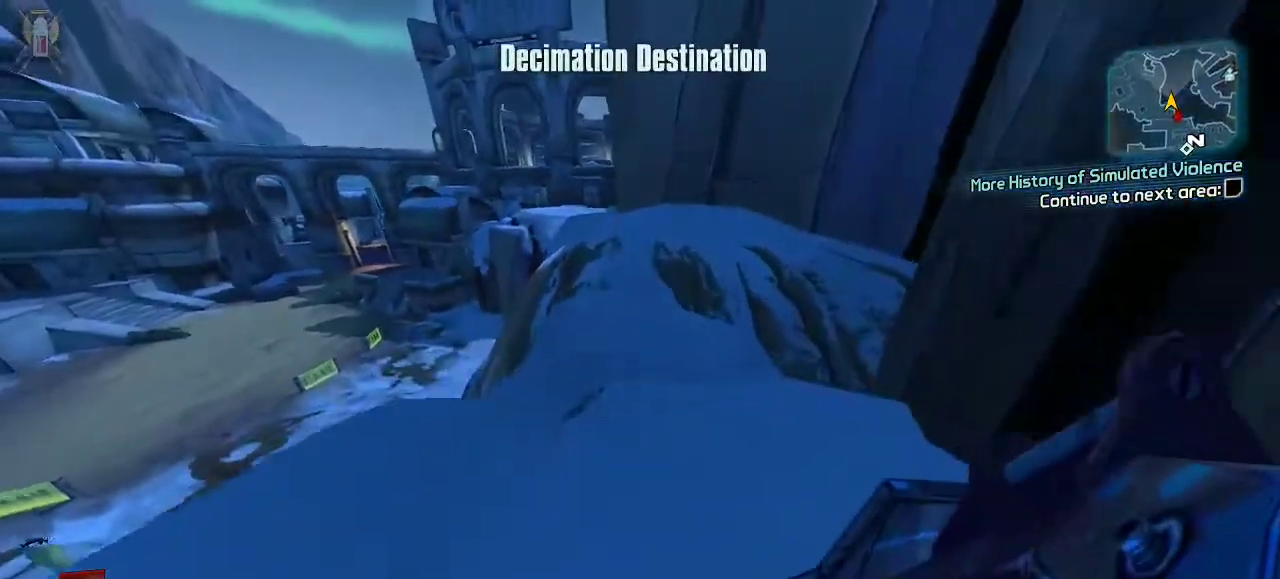
{"dt_ms": 500, "buttons": [], "left_stick": "down-left", "right_stick": "left"}
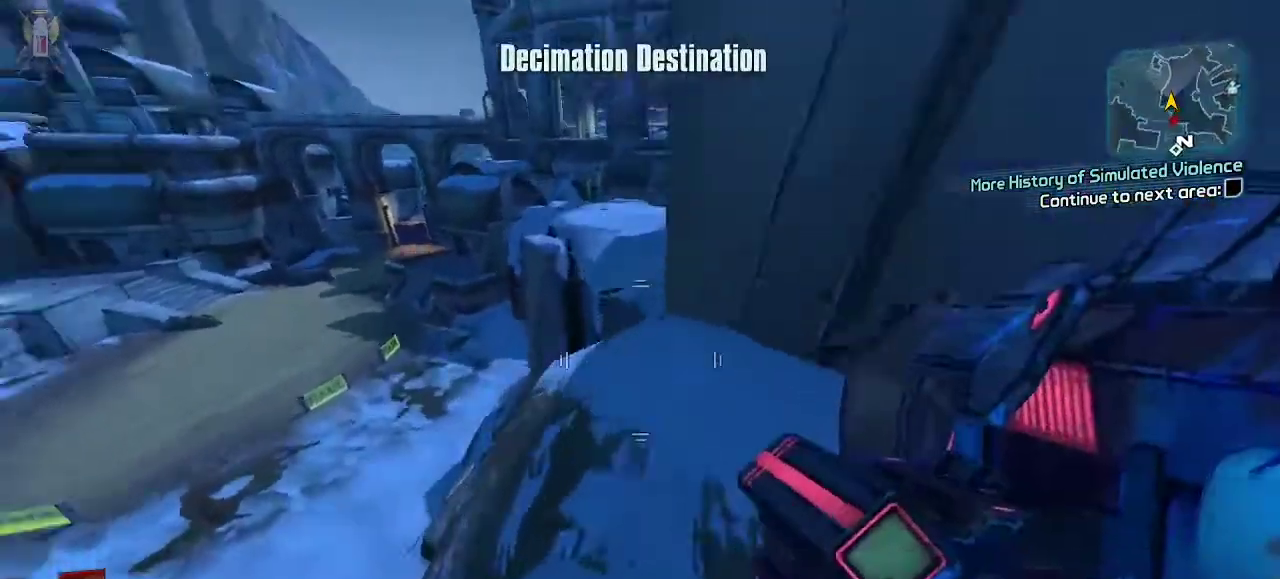
{"dt_ms": 500, "buttons": [], "left_stick": "up-left", "right_stick": "left", "events": [[500, "left_stick", "up-left"]]}
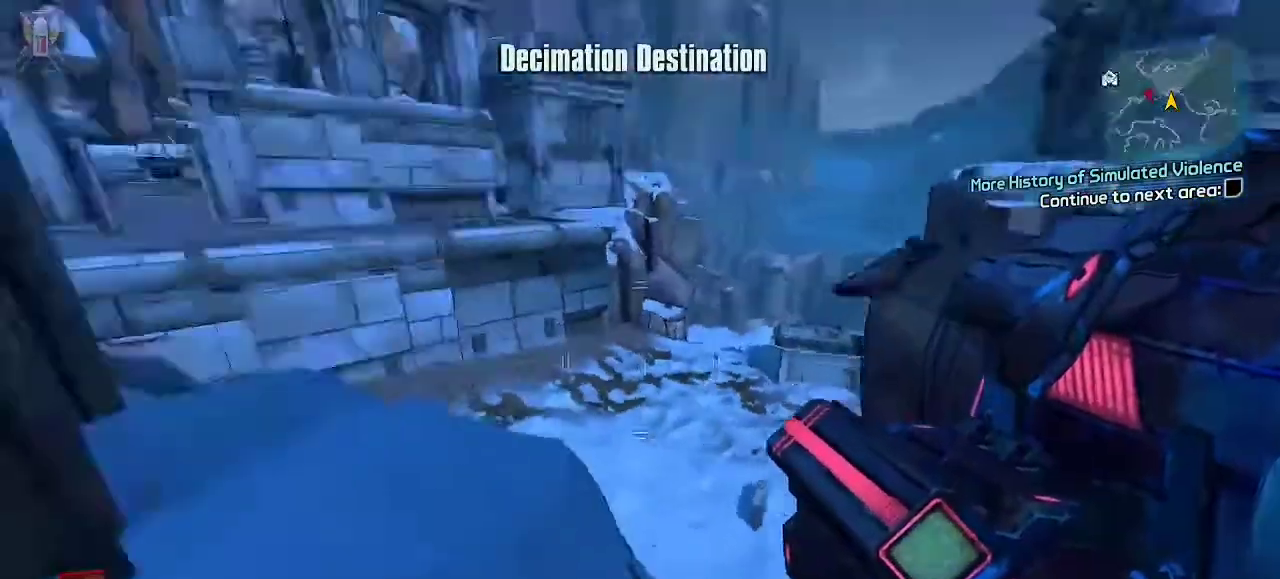
{"dt_ms": 500, "buttons": [], "left_stick": "up-left", "right_stick": "center", "events": [[133, "right_stick", "center"], [267, "L3", "down"], [267, "right_stick", "up-left"], [333, "L3", "up"], [433, "L3", "down"], [433, "right_stick", "center"], [500, "L3", "up"]]}
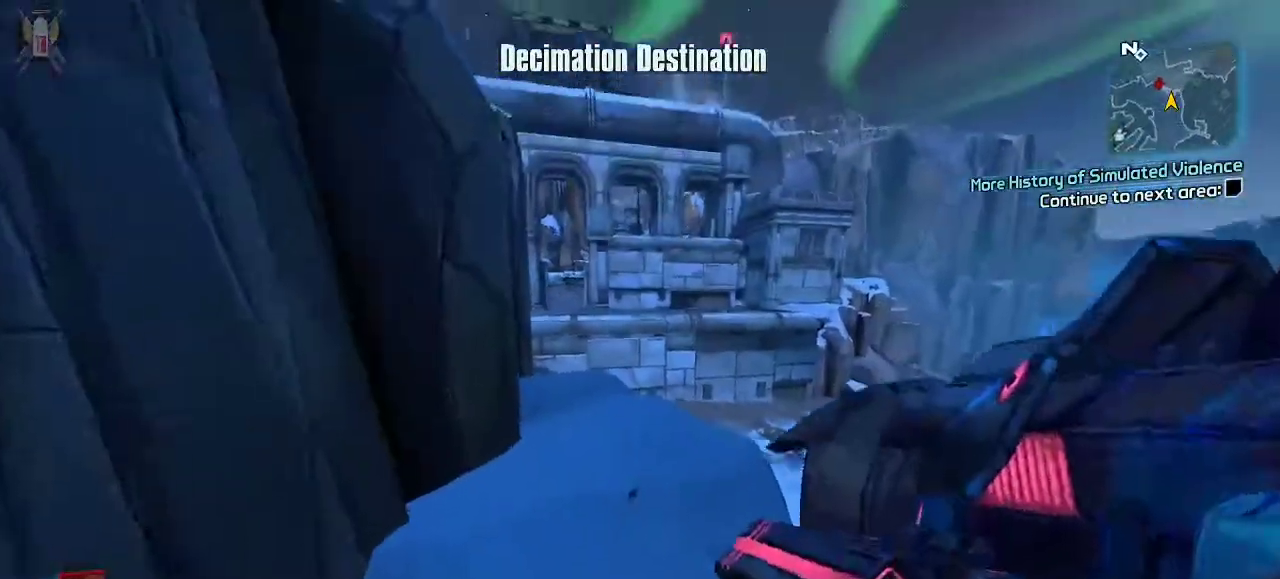
{"dt_ms": 1000, "buttons": [], "left_stick": "up-right", "right_stick": "right"}
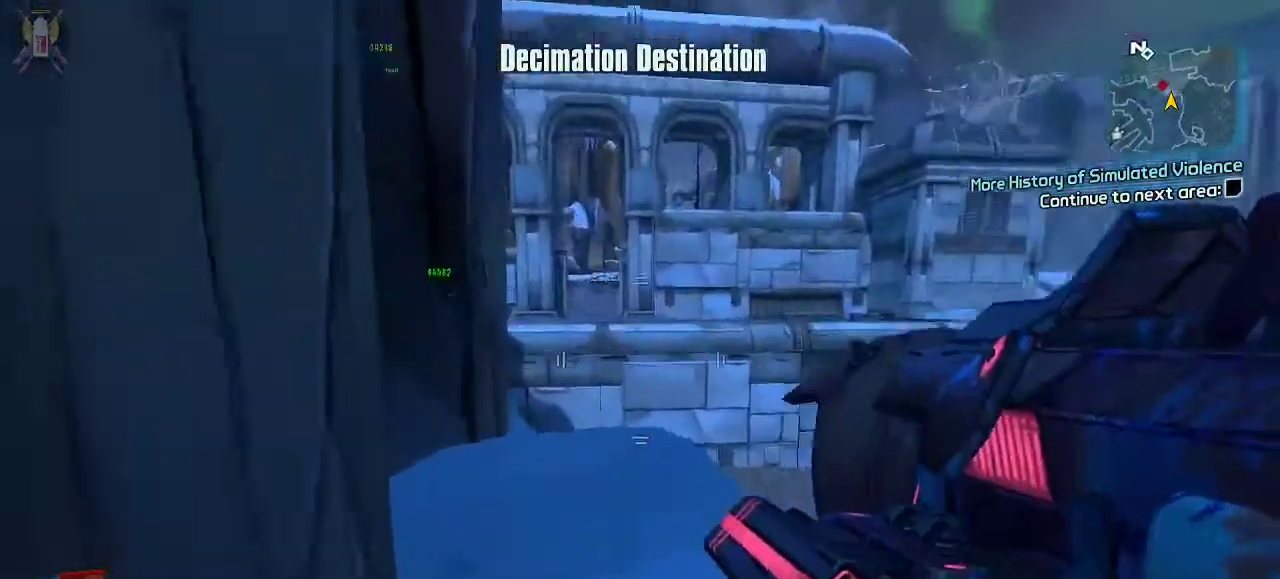
{"dt_ms": 500, "buttons": [], "left_stick": "up-right", "right_stick": "right"}
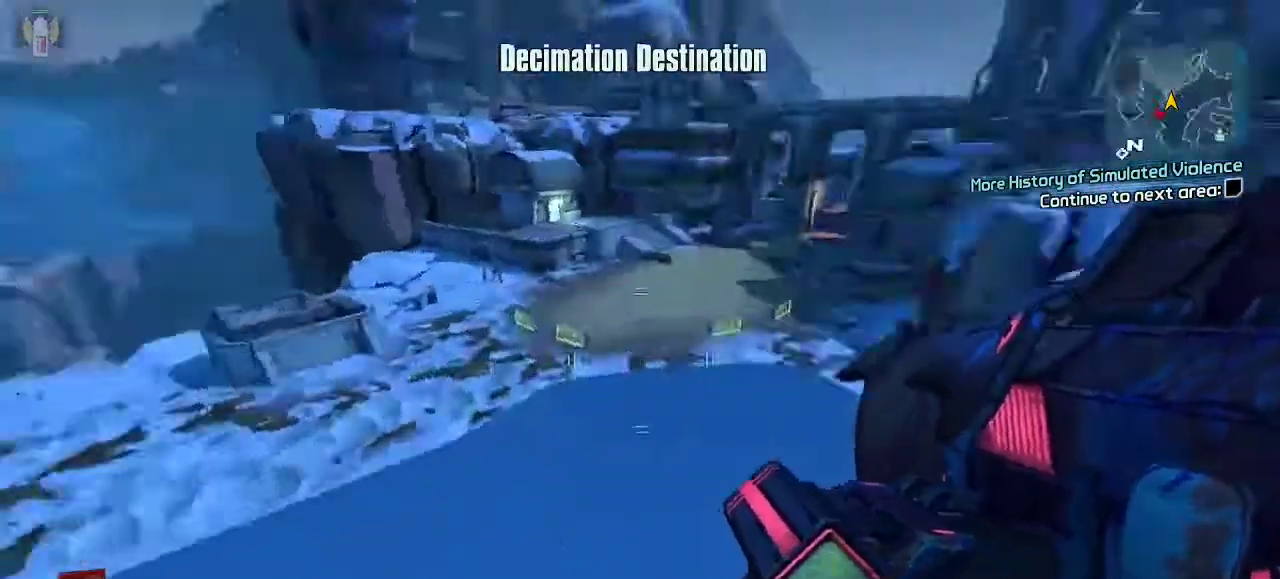
{"dt_ms": 1000, "buttons": [], "left_stick": "down-left", "right_stick": "center"}